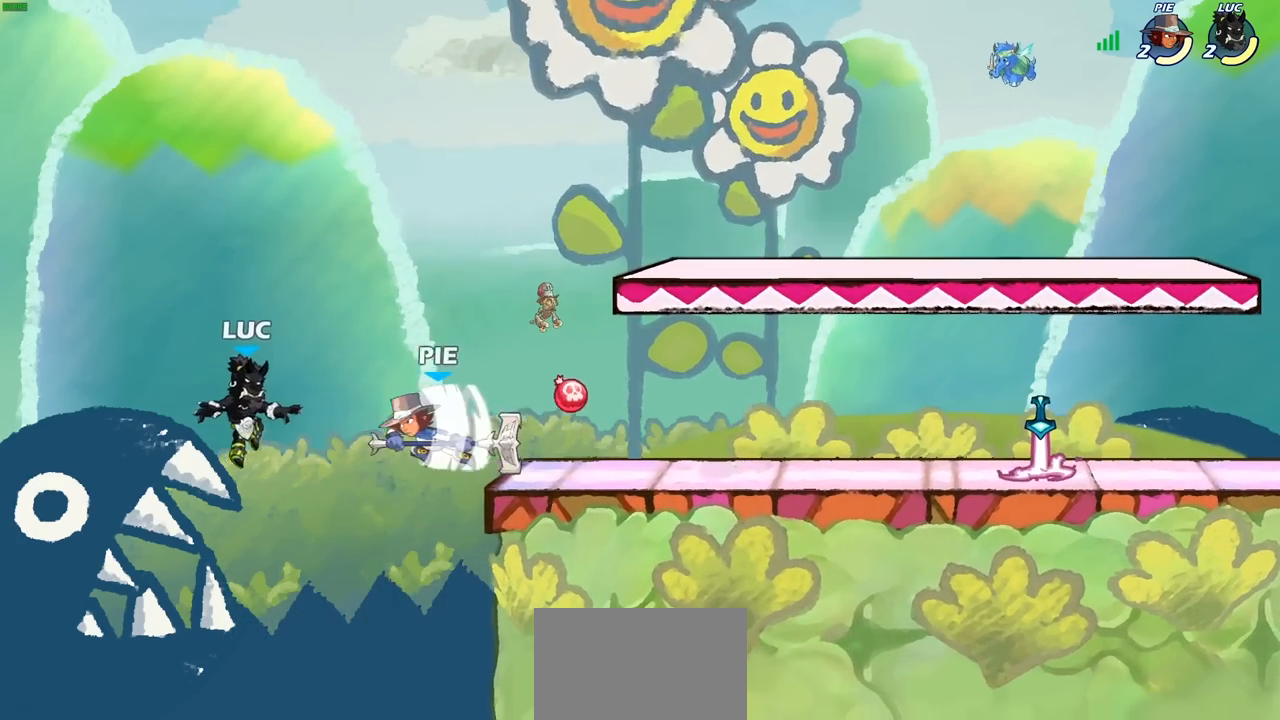
Gameplay with a controller (PlayStation layout); each line is a JSON object with the inputs held at the frame after it. "events" lists button and stick changes between this image and that frame as [ms after this image, input, new state], when the widget could be followed in between.
{"buttons": [], "left_stick": "right", "right_stick": "center", "events": [[133, "CROSS", "up"], [167, "R2", "up"], [233, "CROSS", "down"], [400, "CROSS", "up"], [467, "left_stick", "right"]]}
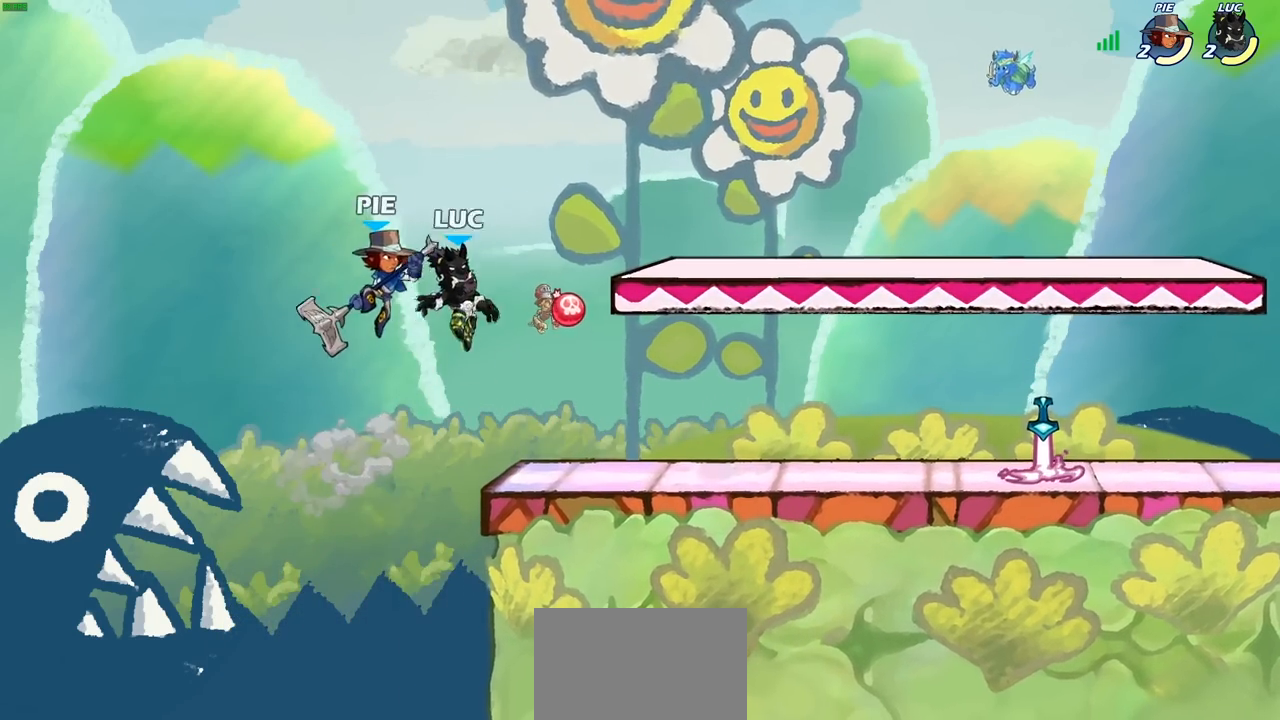
{"buttons": [], "left_stick": "up", "right_stick": "center", "events": [[17, "left_stick", "down-right"], [117, "left_stick", "down-left"], [167, "R1", "down"], [283, "left_stick", "left"], [333, "R1", "up"], [450, "left_stick", "up"]]}
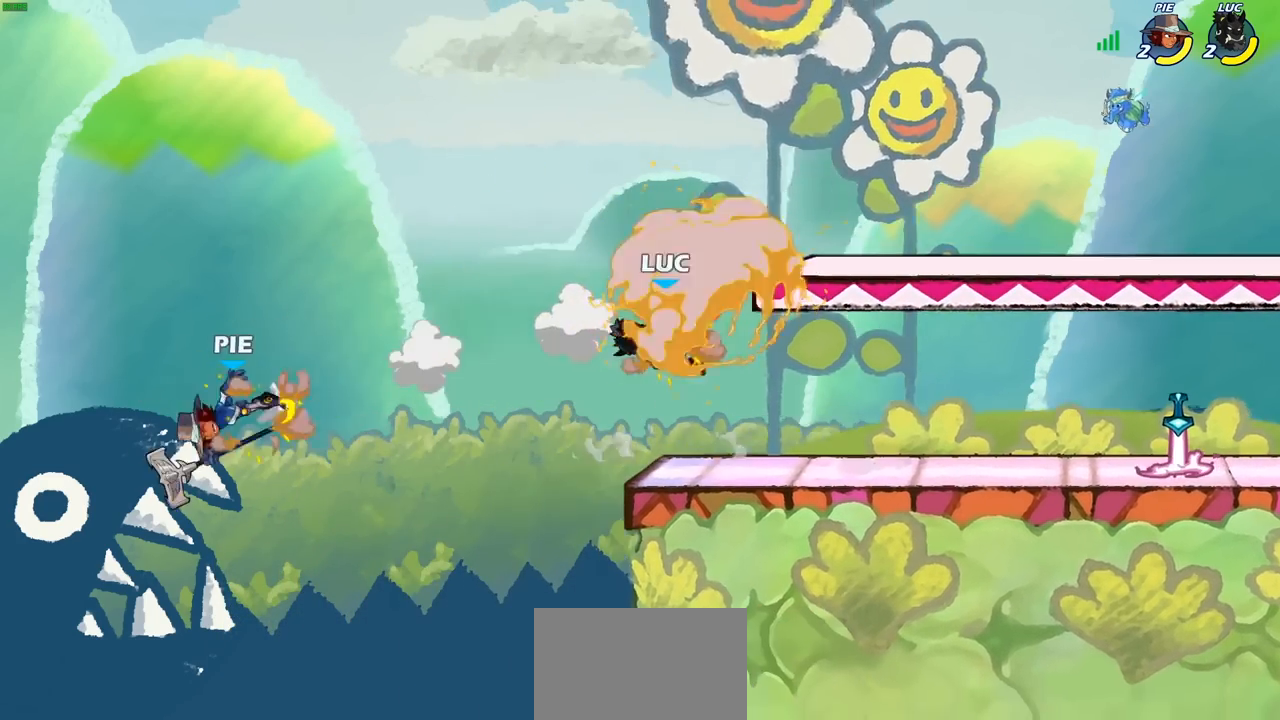
{"buttons": [], "left_stick": "right", "right_stick": "center", "events": [[67, "left_stick", "right"]]}
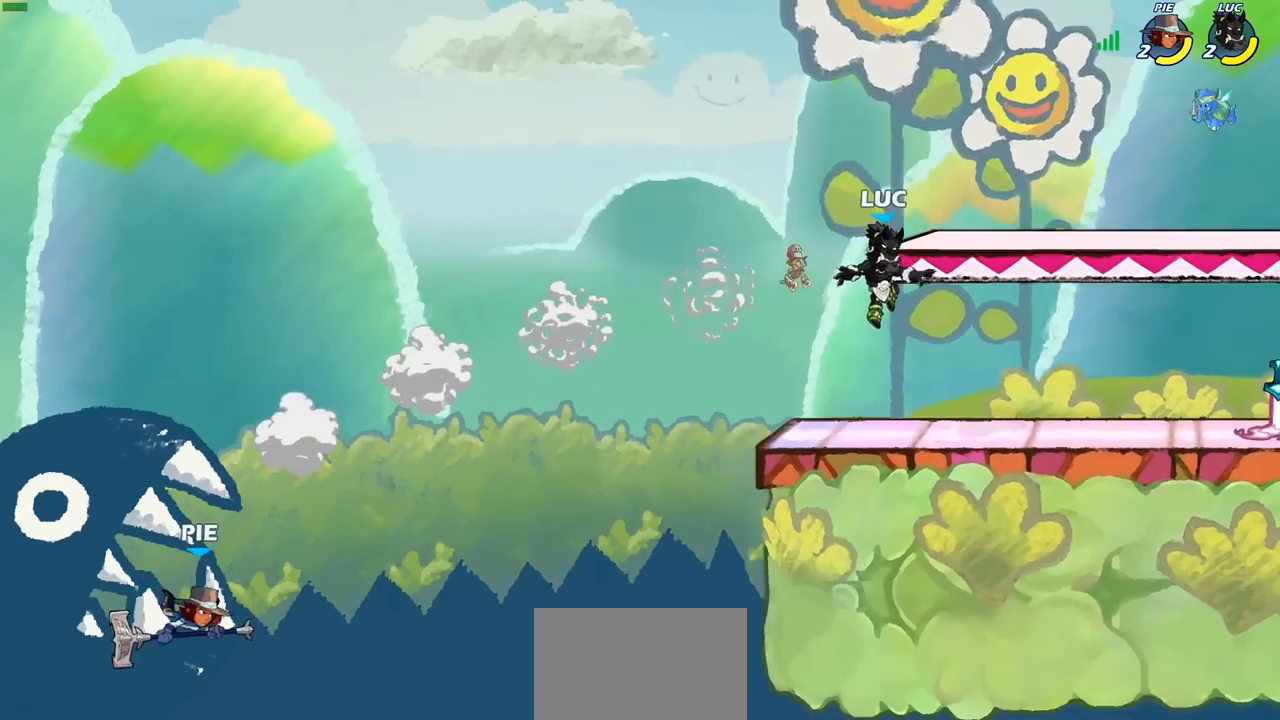
{"buttons": [], "left_stick": "right", "right_stick": "center", "events": [[317, "R2", "down"], [483, "R2", "up"]]}
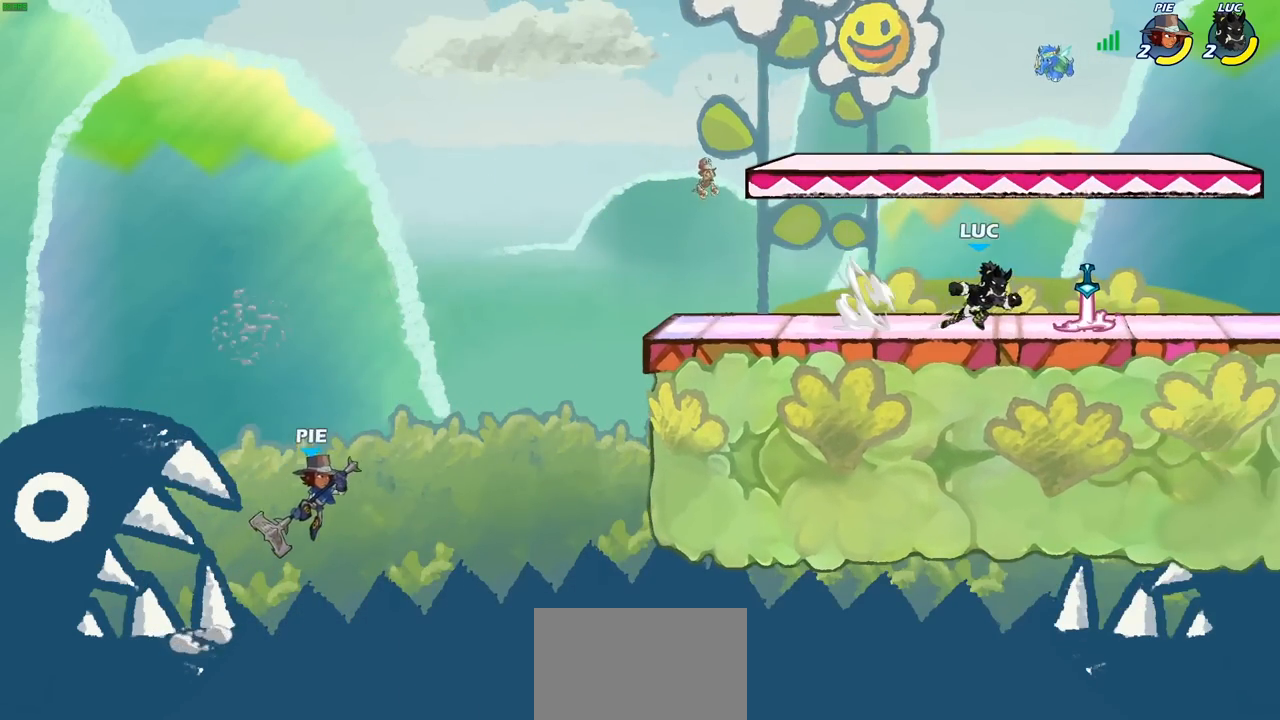
{"buttons": ["R2"], "left_stick": "down-left", "right_stick": "center", "events": [[83, "left_stick", "up"], [150, "R1", "down"], [150, "left_stick", "left"], [267, "R1", "up"], [450, "left_stick", "down-left"], [467, "R2", "down"]]}
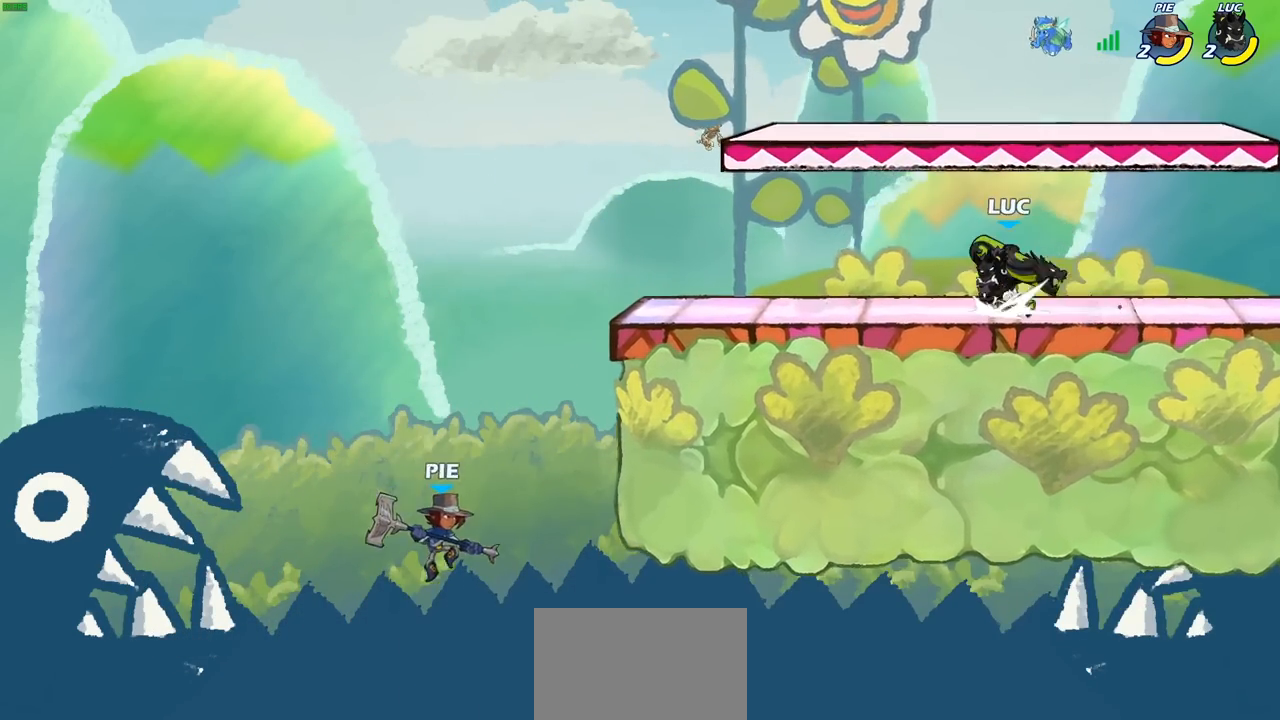
{"buttons": ["CIRCLE"], "left_stick": "down-left", "right_stick": "center", "events": [[67, "CIRCLE", "down"], [167, "R2", "up"]]}
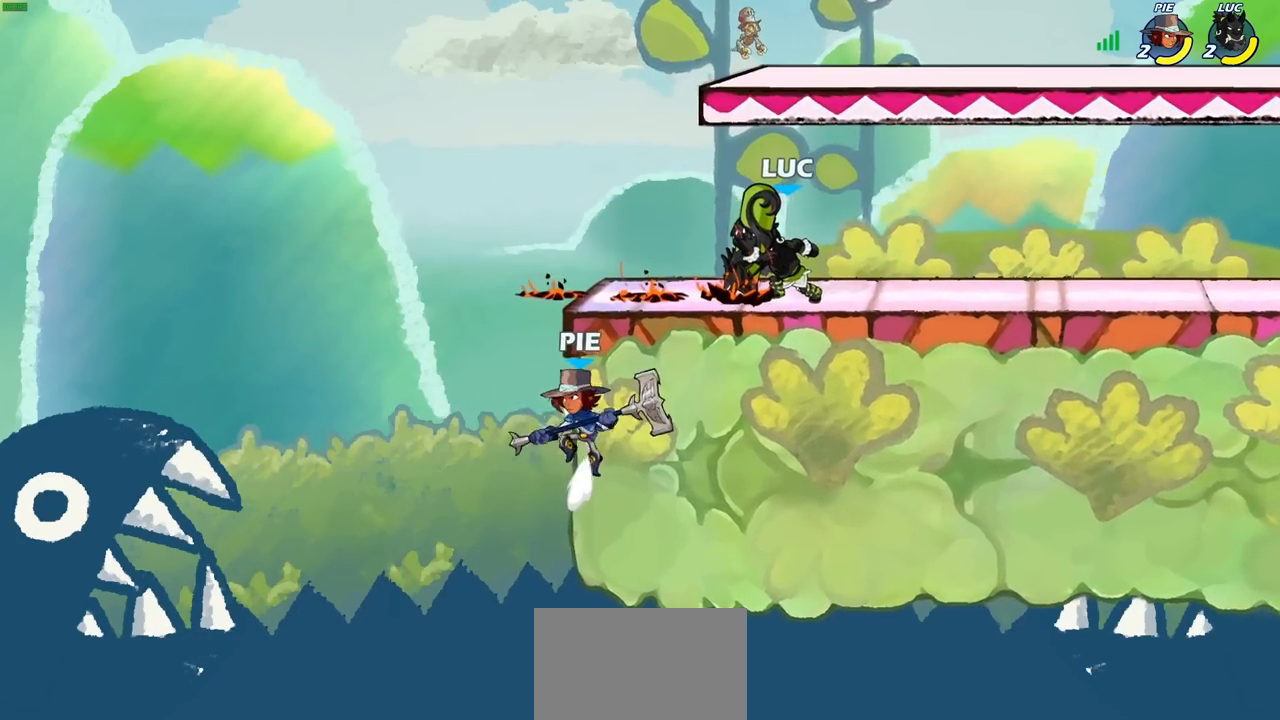
{"buttons": ["CIRCLE"], "left_stick": "down-left", "right_stick": "center", "events": []}
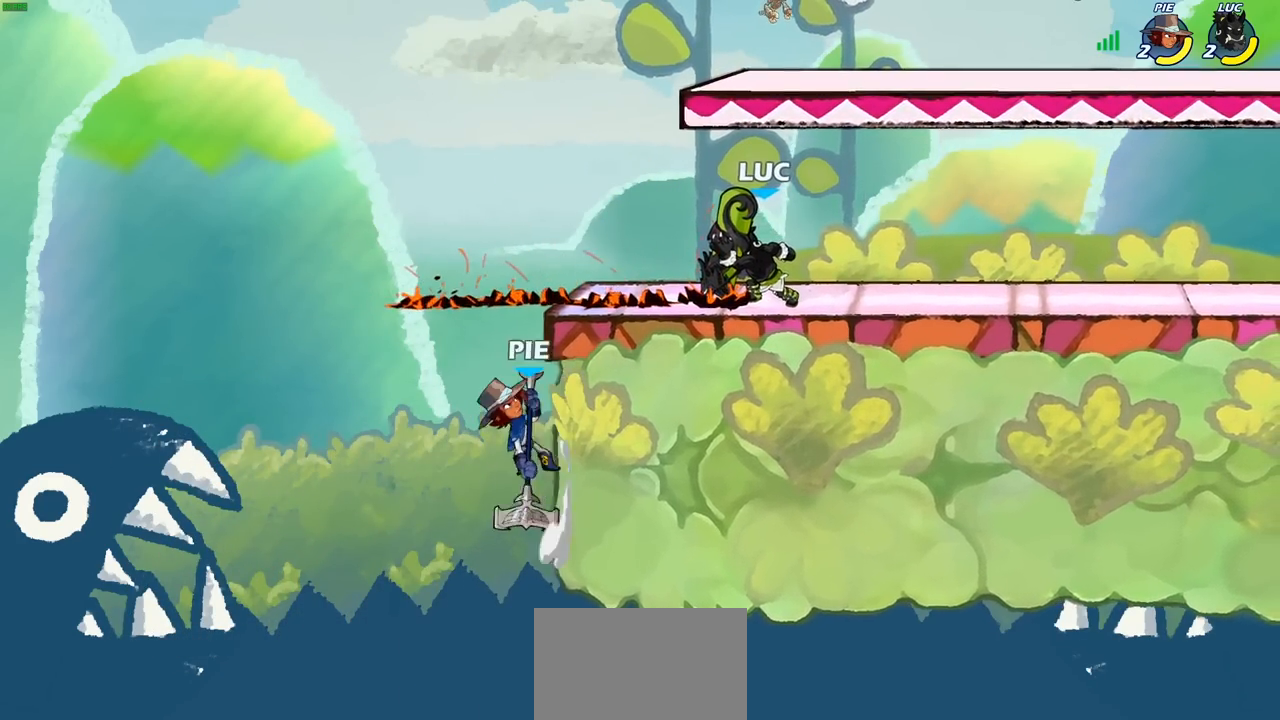
{"buttons": [], "left_stick": "center", "right_stick": "center", "events": [[367, "left_stick", "center"], [400, "CIRCLE", "up"]]}
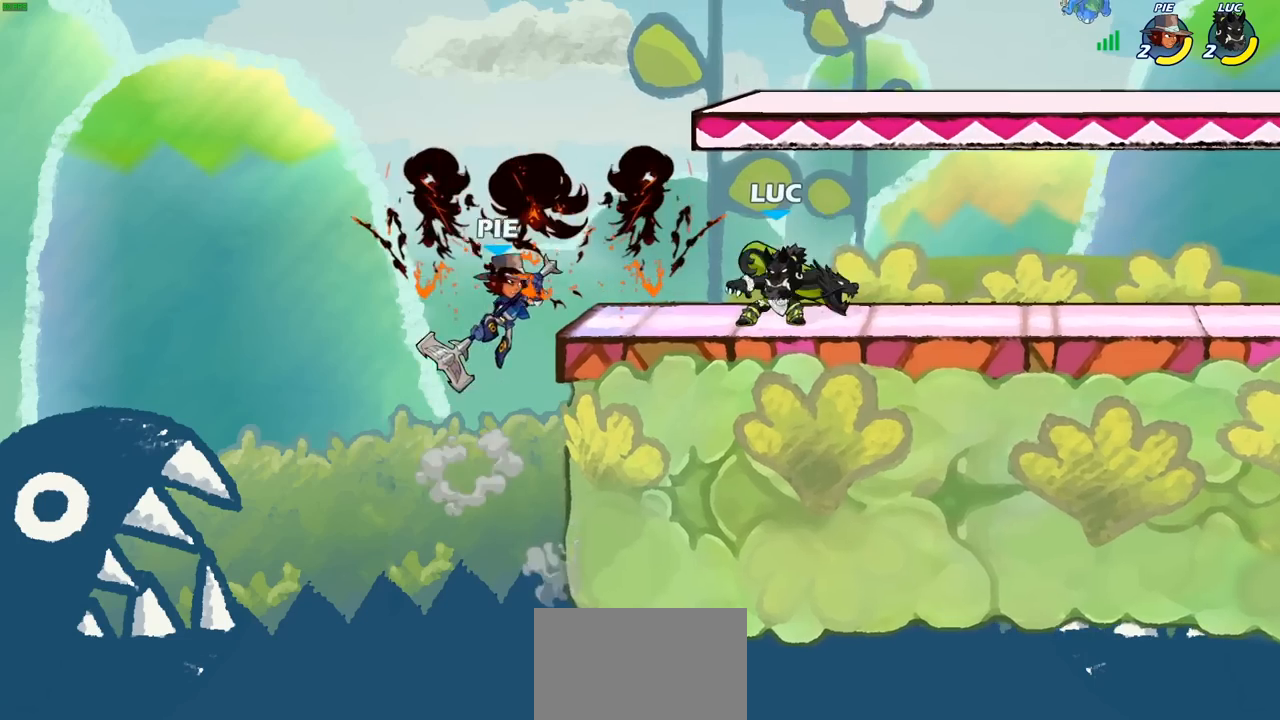
{"buttons": [], "left_stick": "center", "right_stick": "center", "events": [[33, "left_stick", "left"], [83, "SQUARE", "down"], [183, "SQUARE", "up"], [233, "left_stick", "center"]]}
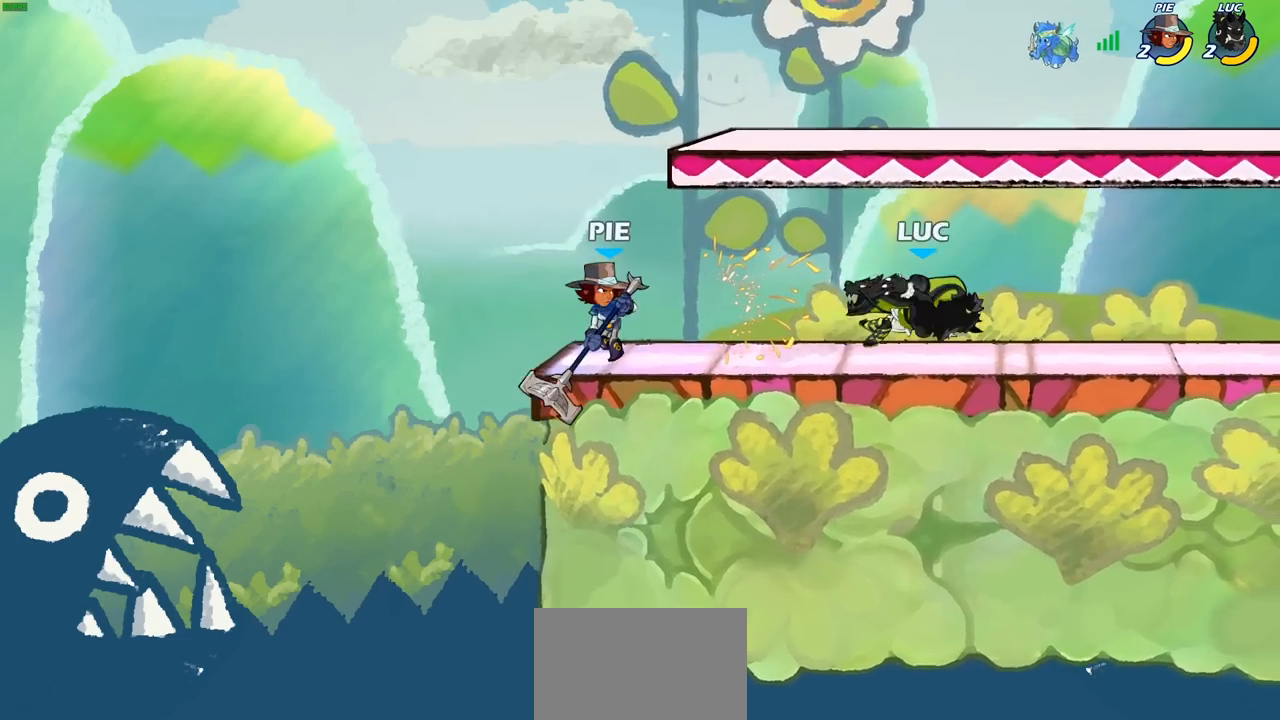
{"buttons": [], "left_stick": "center", "right_stick": "center", "events": [[183, "CROSS", "down"], [300, "CROSS", "up"], [350, "R2", "down"], [383, "SQUARE", "down"], [483, "R2", "up"], [483, "SQUARE", "up"]]}
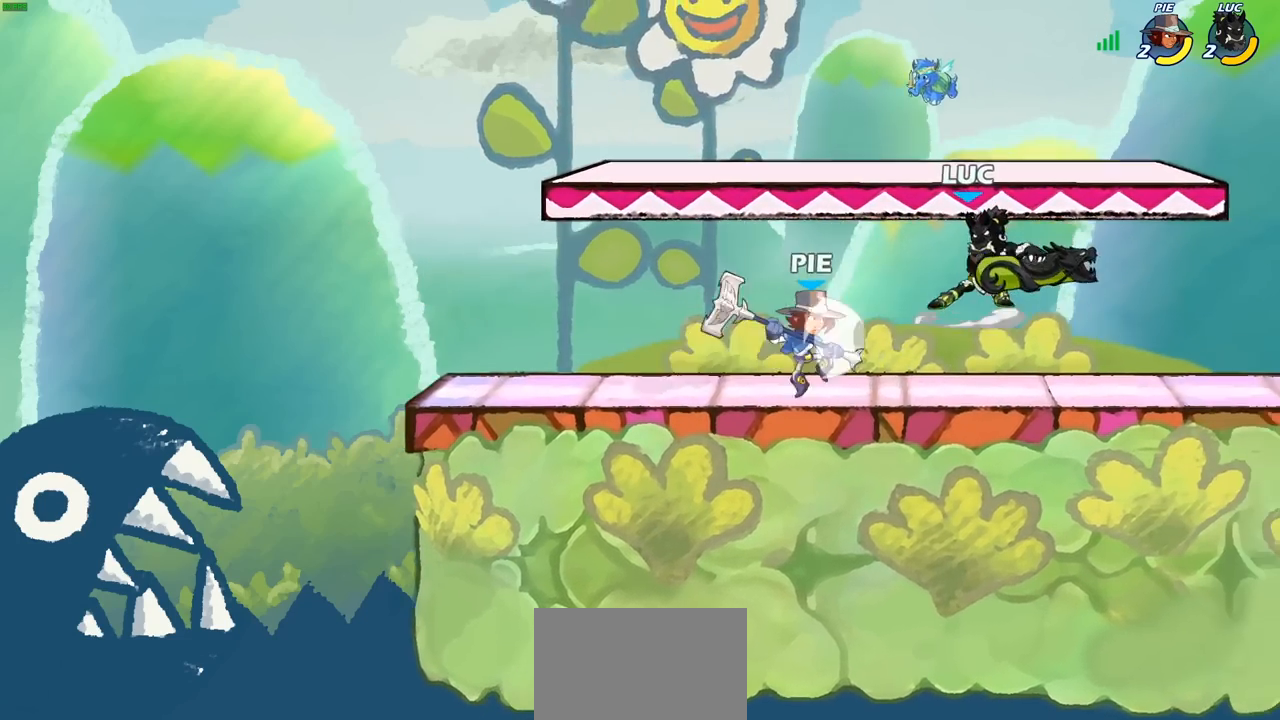
{"buttons": ["CROSS"], "left_stick": "up-right", "right_stick": "center", "events": [[50, "SQUARE", "down"], [167, "SQUARE", "up"], [333, "left_stick", "right"], [417, "CROSS", "down"], [433, "left_stick", "up-right"]]}
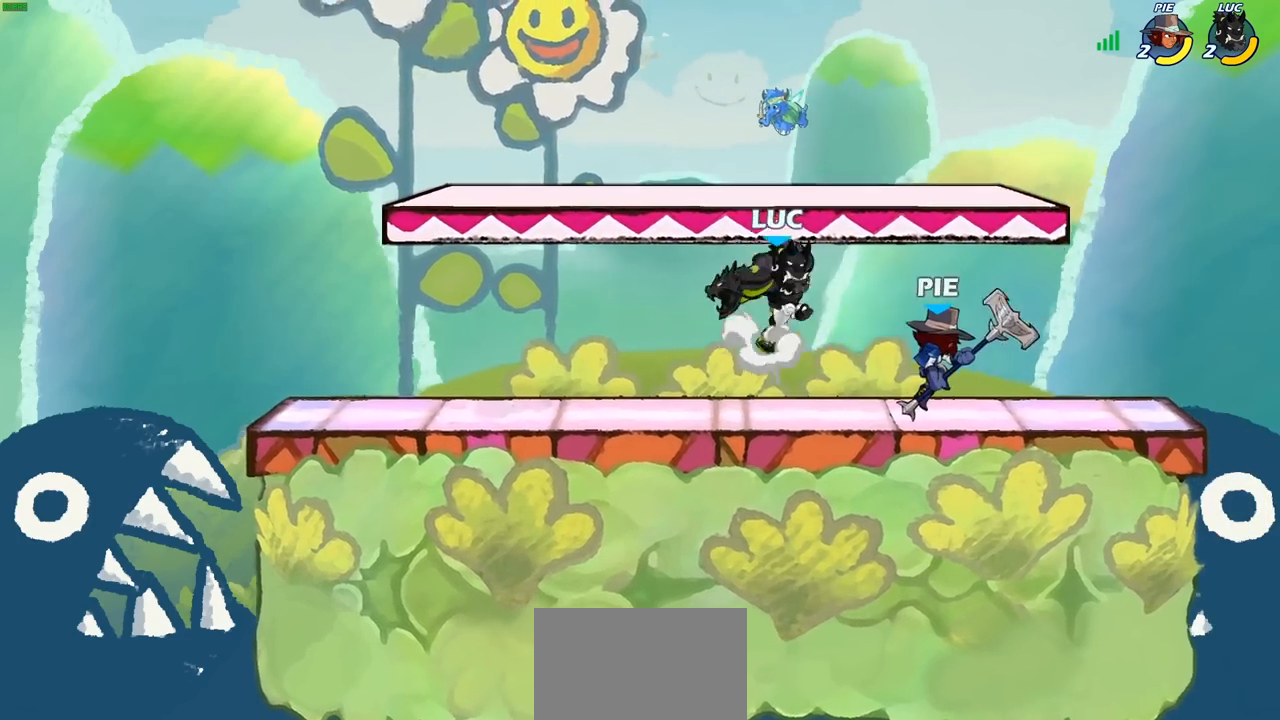
{"buttons": ["SQUARE"], "left_stick": "down-right", "right_stick": "center", "events": [[100, "CROSS", "up"], [183, "left_stick", "down"], [333, "left_stick", "up-right"], [417, "left_stick", "down-right"], [450, "SQUARE", "down"]]}
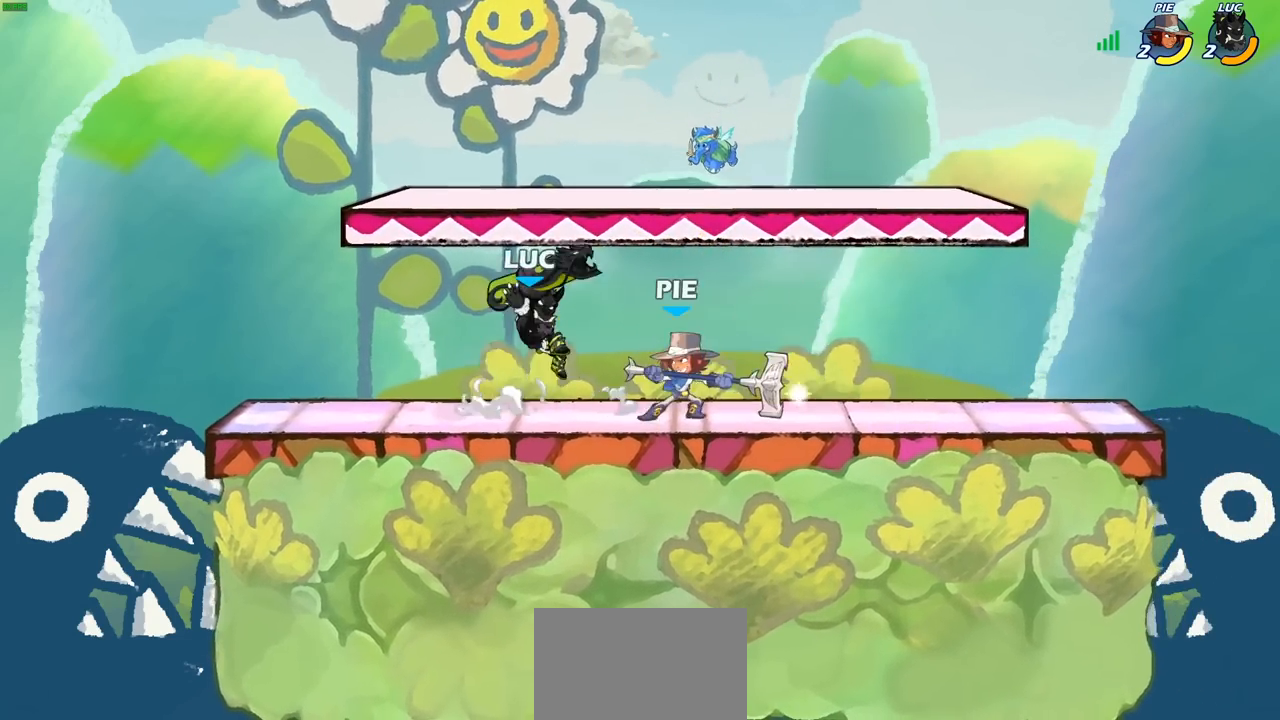
{"buttons": [], "left_stick": "center", "right_stick": "center", "events": [[50, "SQUARE", "up"], [100, "left_stick", "center"]]}
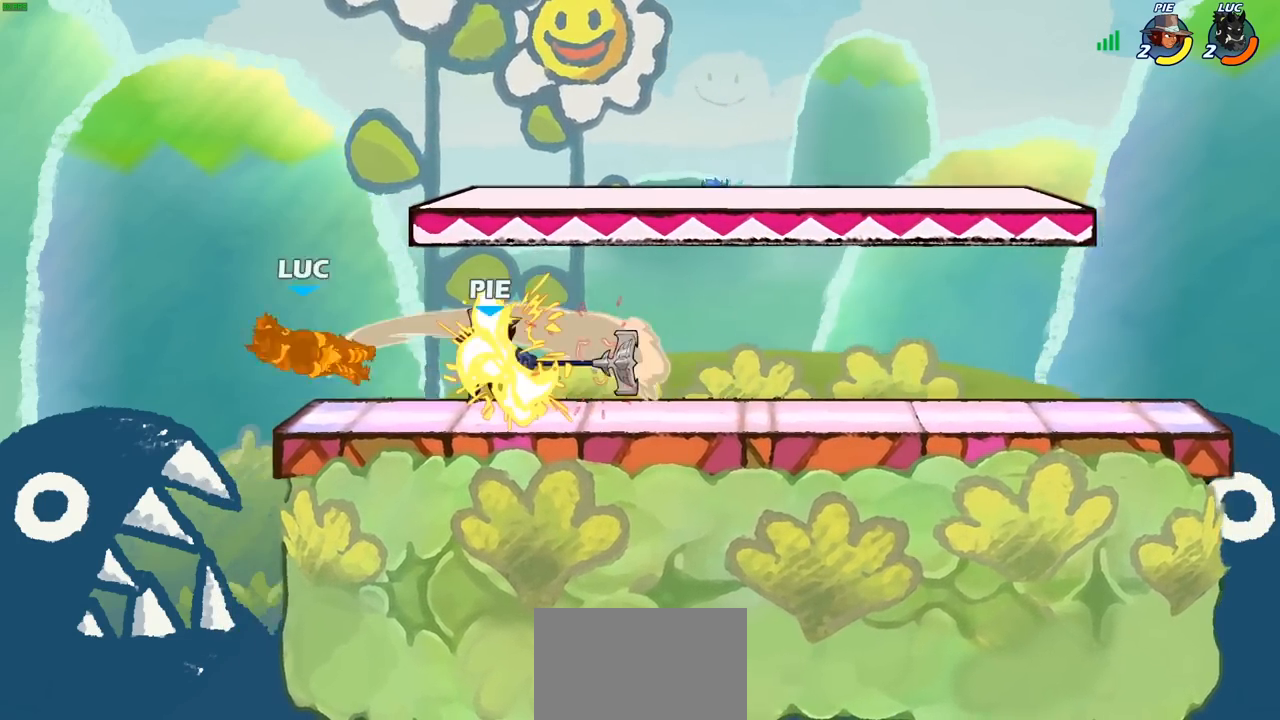
{"buttons": ["SQUARE"], "left_stick": "right", "right_stick": "center", "events": [[117, "left_stick", "right"], [500, "SQUARE", "down"]]}
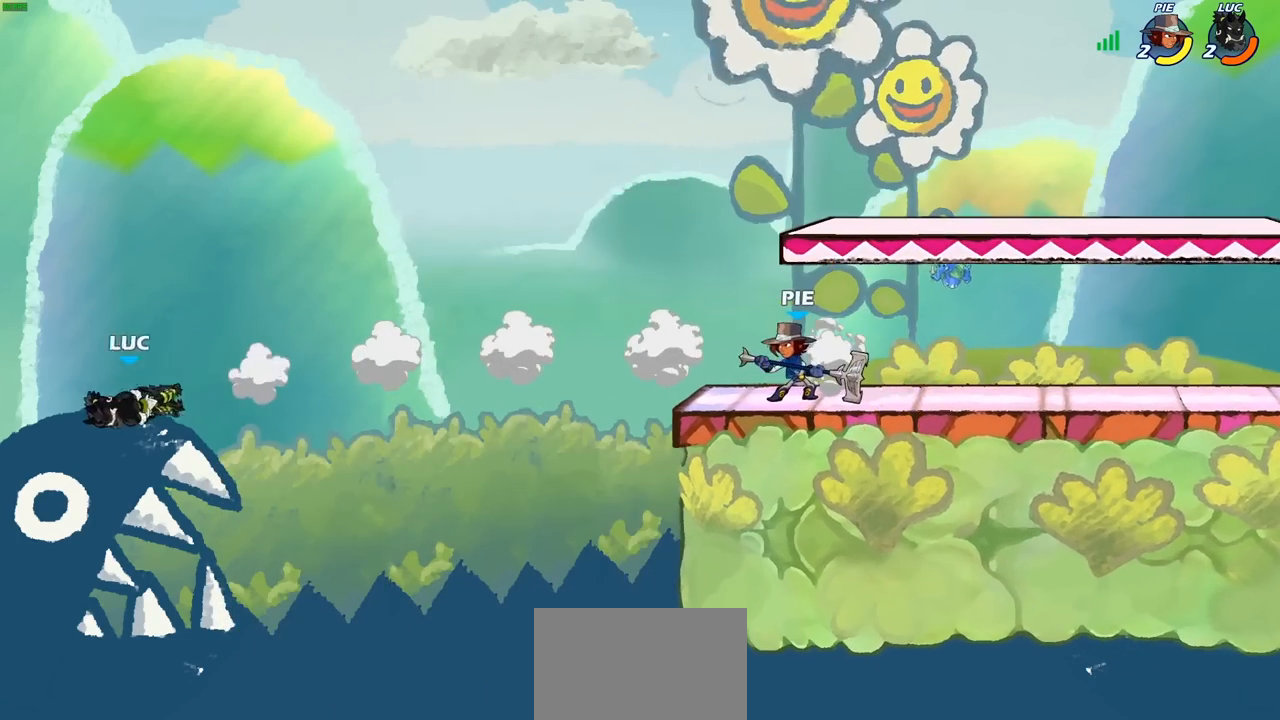
{"buttons": [], "left_stick": "right", "right_stick": "center", "events": [[100, "SQUARE", "up"], [283, "SQUARE", "down"], [383, "SQUARE", "up"]]}
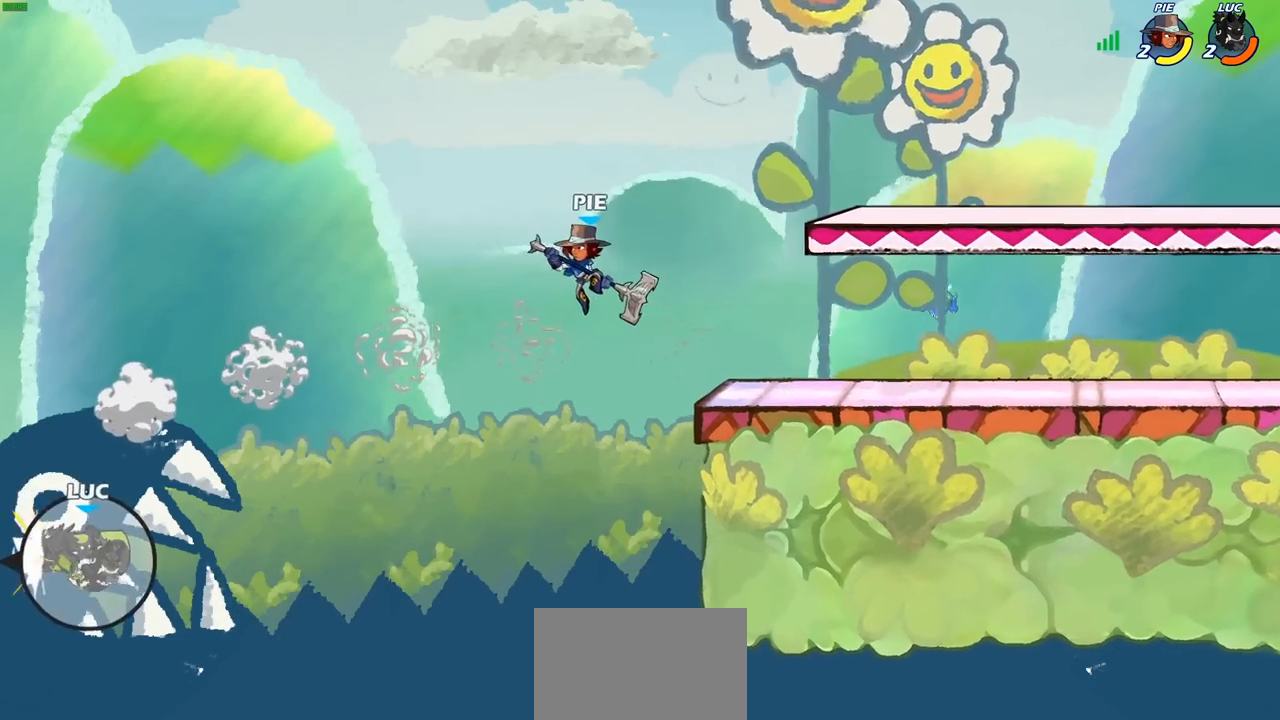
{"buttons": ["CIRCLE"], "left_stick": "right", "right_stick": "center", "events": [[100, "left_stick", "center"], [300, "left_stick", "right"], [417, "CIRCLE", "down"]]}
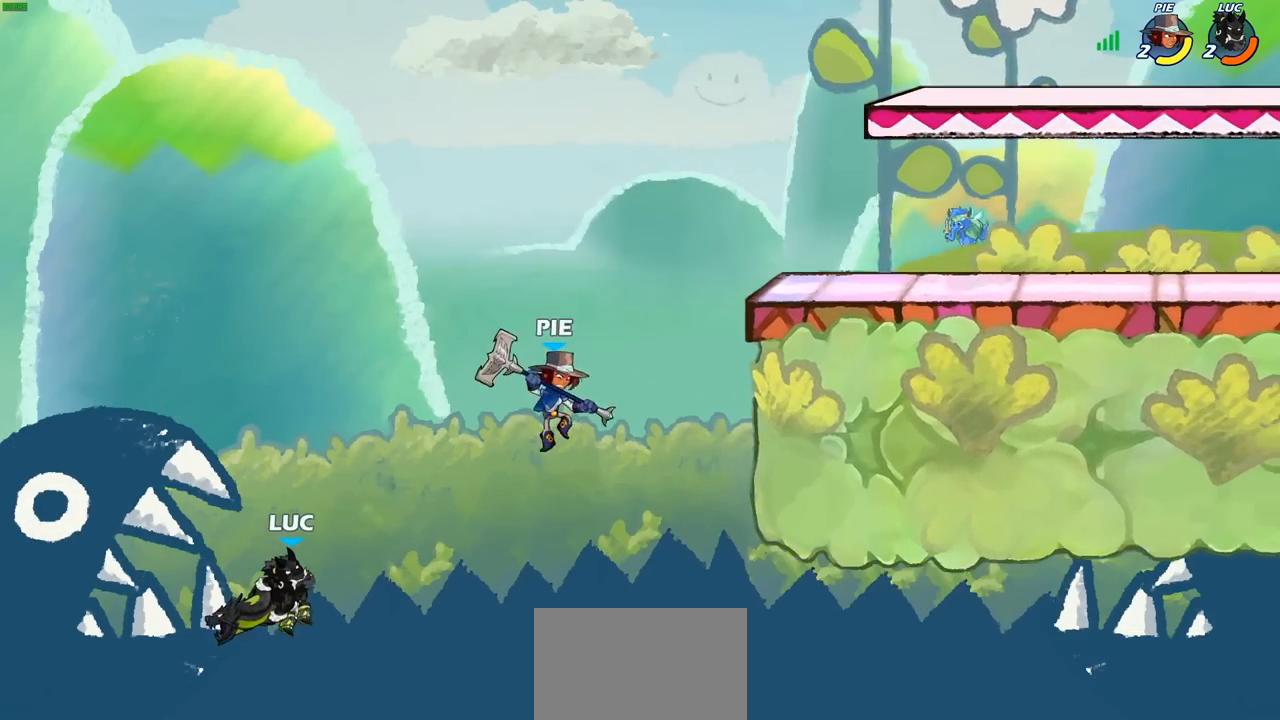
{"buttons": [], "left_stick": "left", "right_stick": "center", "events": [[17, "CIRCLE", "up"], [67, "left_stick", "up-right"], [383, "left_stick", "left"]]}
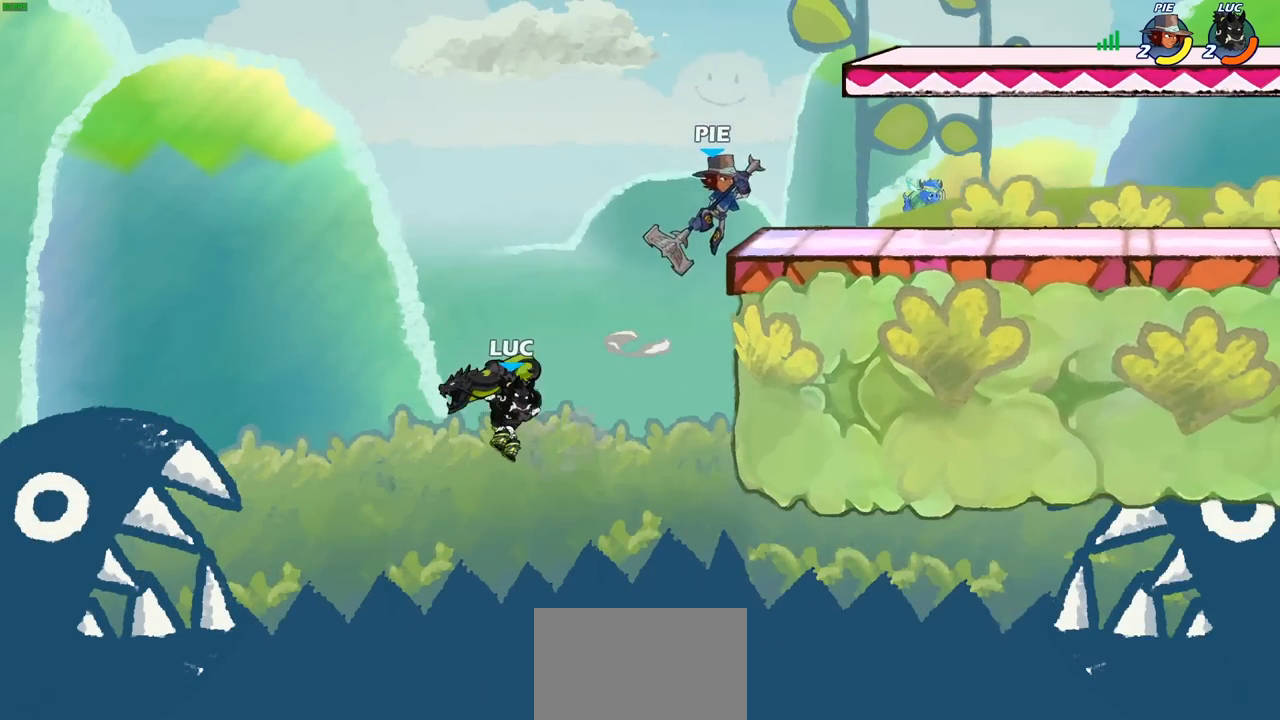
{"buttons": ["CROSS"], "left_stick": "up-right", "right_stick": "center", "events": [[150, "CROSS", "down"], [317, "left_stick", "up-right"], [333, "CROSS", "up"], [417, "CROSS", "down"]]}
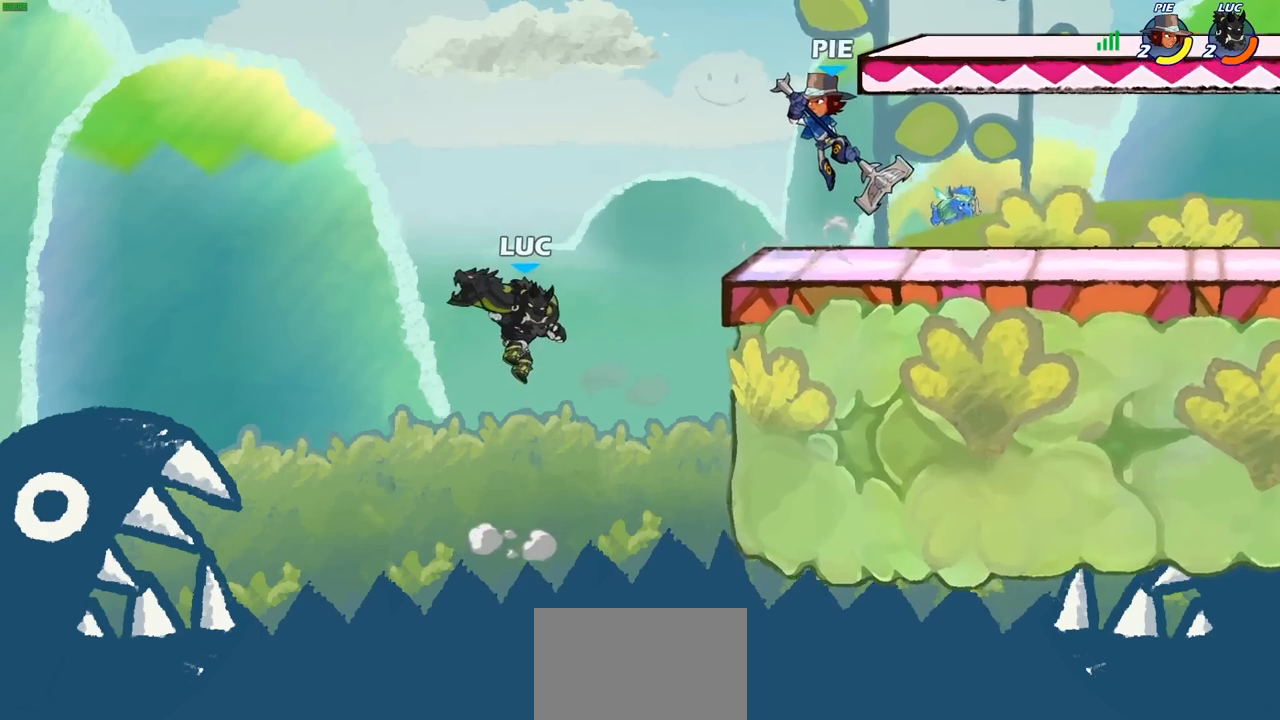
{"buttons": ["R2"], "left_stick": "up-right", "right_stick": "center", "events": [[167, "CROSS", "up"], [267, "R2", "down"]]}
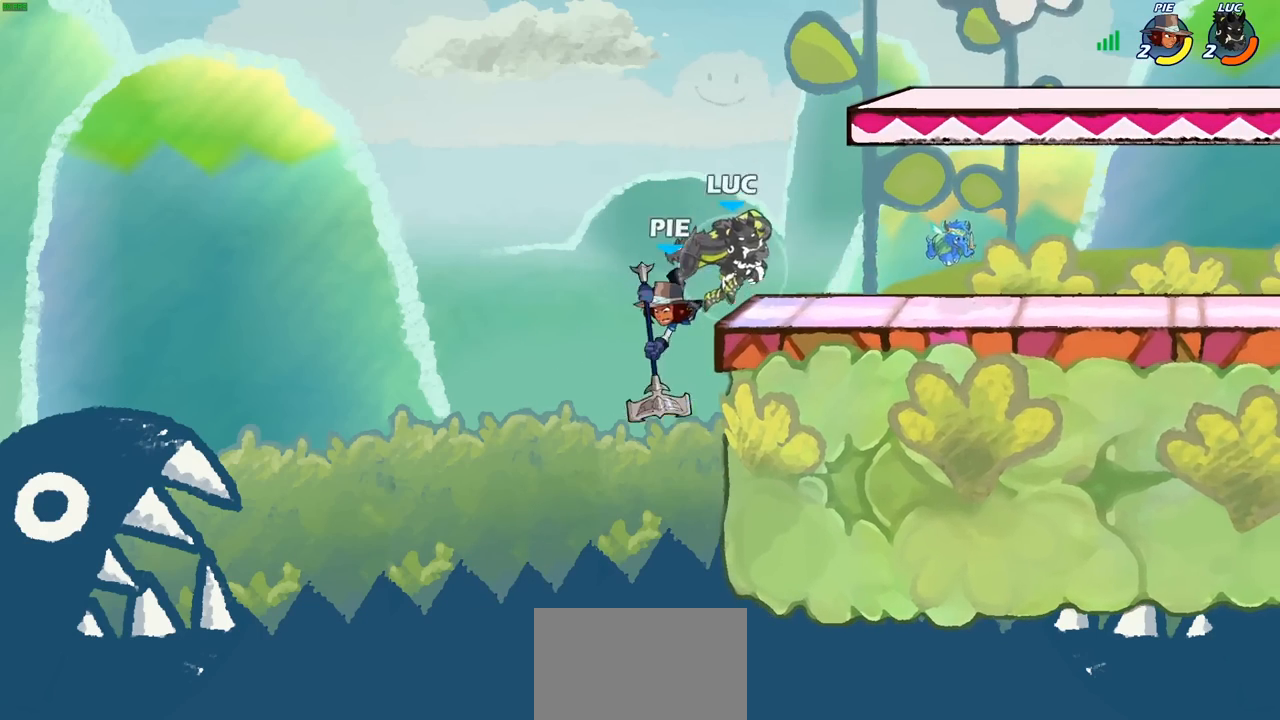
{"buttons": [], "left_stick": "down-left", "right_stick": "center", "events": [[83, "left_stick", "down-right"], [133, "left_stick", "down-left"], [167, "R2", "up"], [267, "left_stick", "left"], [367, "left_stick", "down-left"]]}
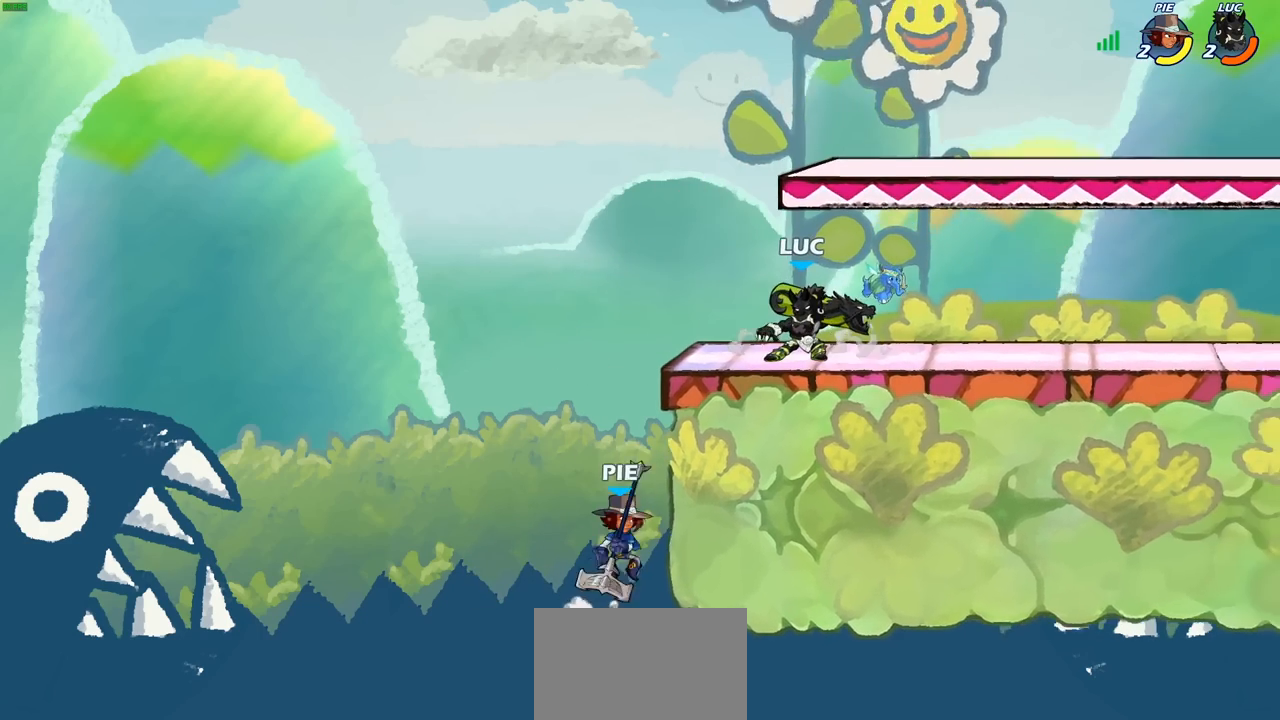
{"buttons": [], "left_stick": "down-left", "right_stick": "center", "events": []}
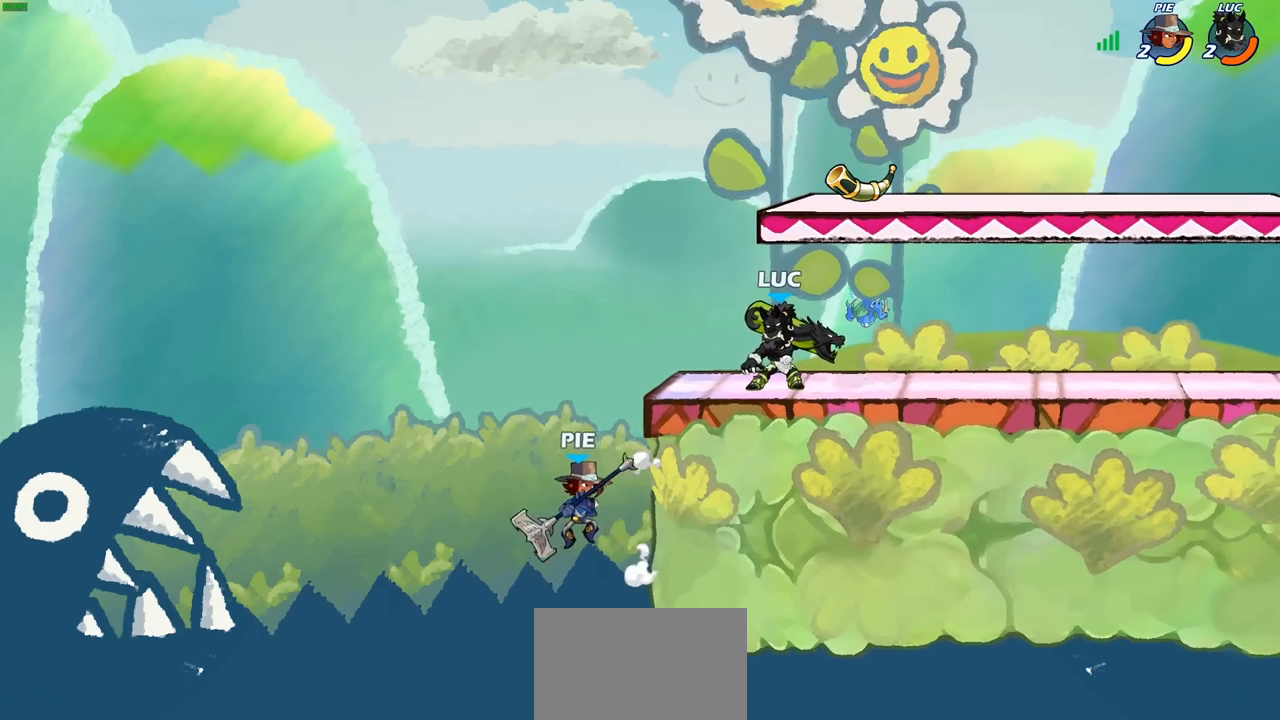
{"buttons": [], "left_stick": "center", "right_stick": "center", "events": [[133, "SQUARE", "down"], [317, "SQUARE", "up"], [483, "left_stick", "center"]]}
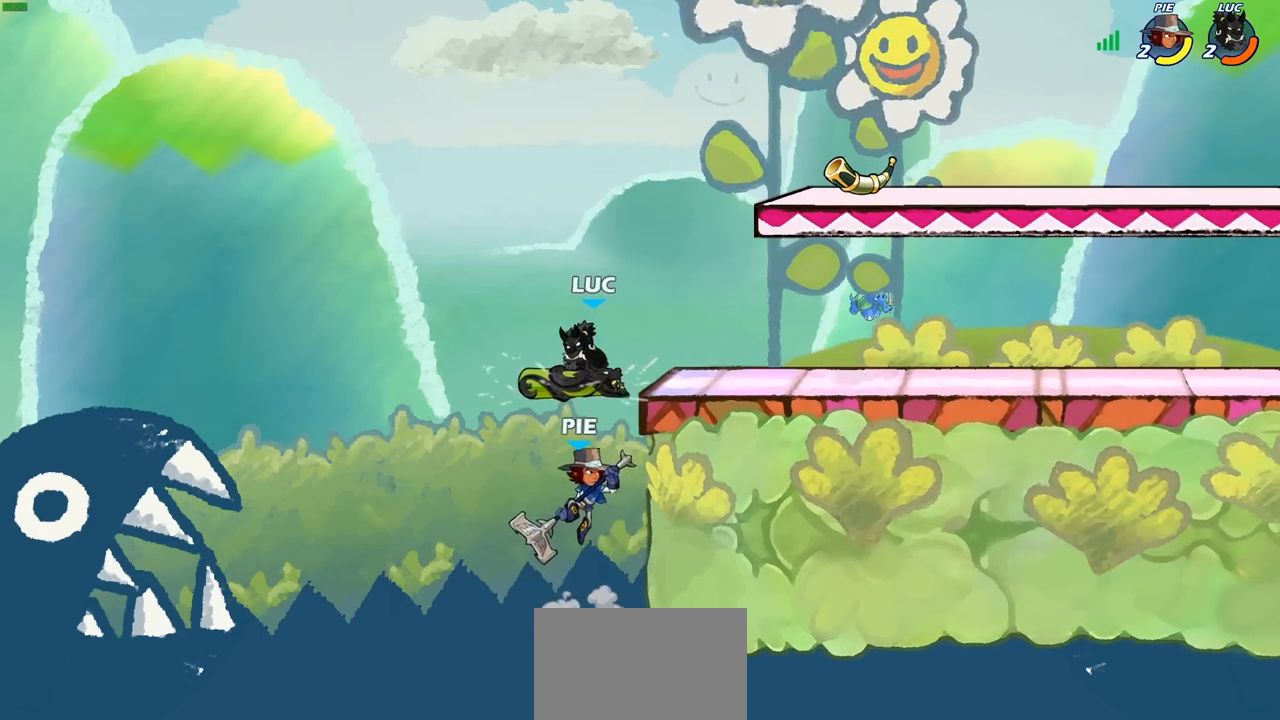
{"buttons": [], "left_stick": "left", "right_stick": "center", "events": [[100, "left_stick", "down"], [350, "left_stick", "down-left"], [500, "left_stick", "left"]]}
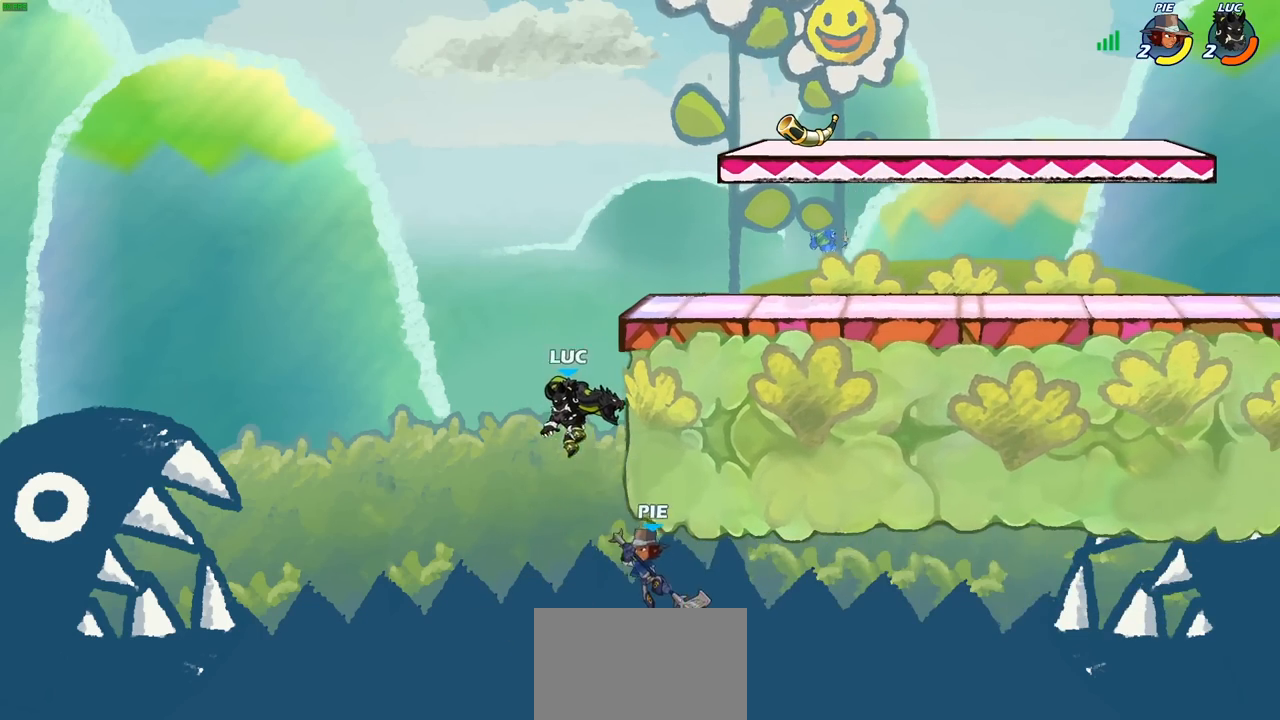
{"buttons": [], "left_stick": "left", "right_stick": "center", "events": [[100, "left_stick", "up-left"], [117, "CROSS", "down"], [300, "CROSS", "up"], [333, "left_stick", "up-right"], [383, "SQUARE", "down"], [383, "left_stick", "right"], [483, "SQUARE", "up"], [483, "left_stick", "left"]]}
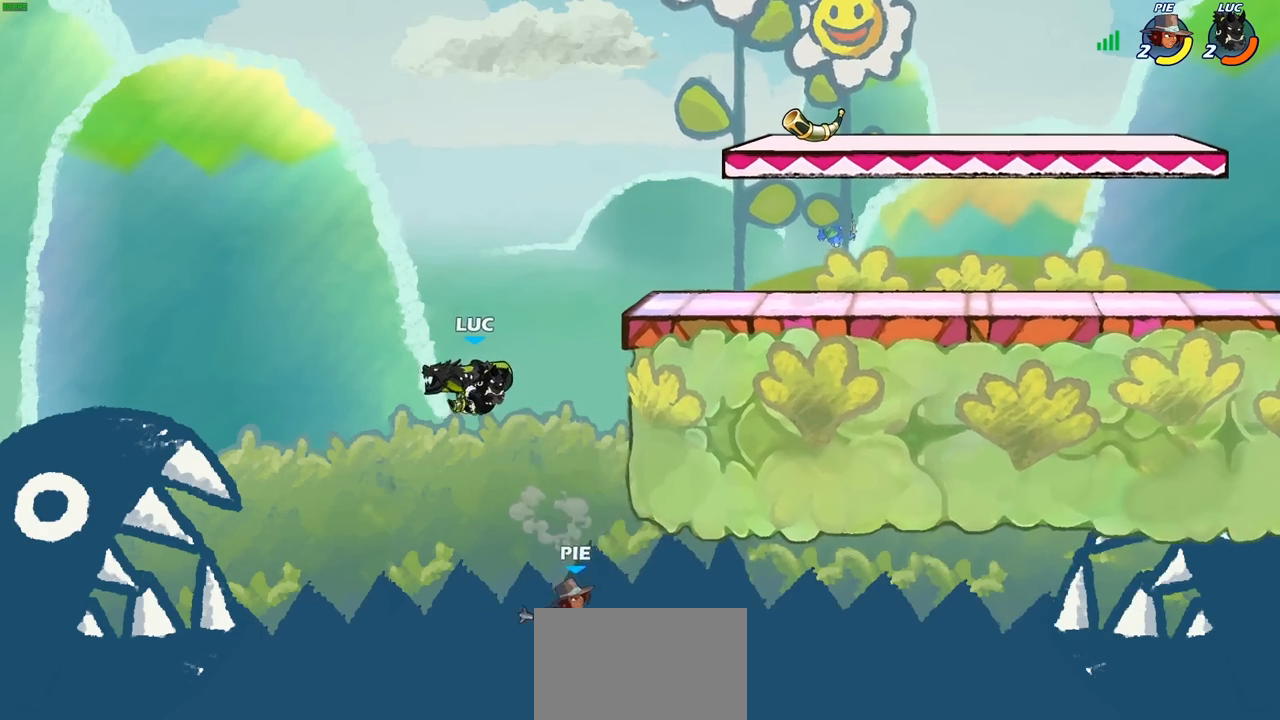
{"buttons": [], "left_stick": "up-left", "right_stick": "center", "events": [[33, "left_stick", "center"], [250, "left_stick", "right"], [433, "left_stick", "up-left"]]}
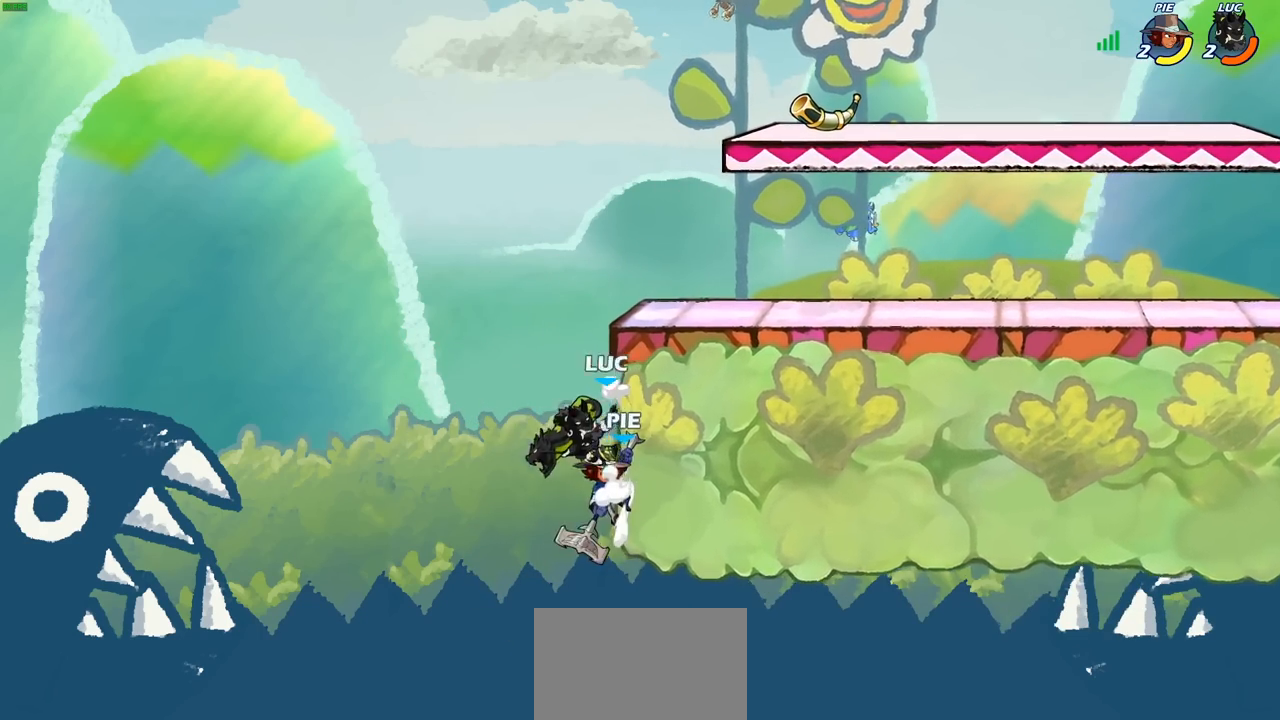
{"buttons": [], "left_stick": "down-left", "right_stick": "center", "events": [[17, "CROSS", "down"], [100, "left_stick", "down-right"], [117, "CROSS", "up"], [133, "SQUARE", "down"], [167, "left_stick", "down-left"], [233, "SQUARE", "up"]]}
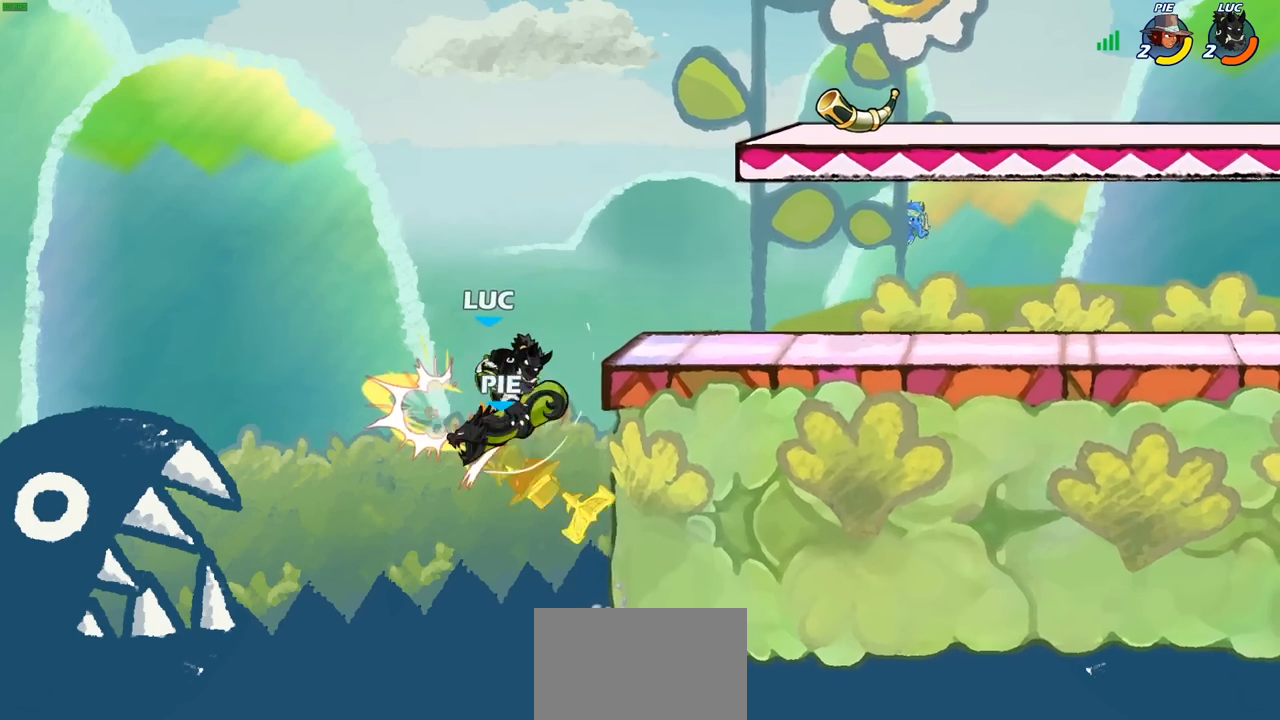
{"buttons": [], "left_stick": "up-right", "right_stick": "center", "events": [[217, "left_stick", "up-left"], [283, "CROSS", "down"], [317, "left_stick", "up-right"], [483, "CROSS", "up"]]}
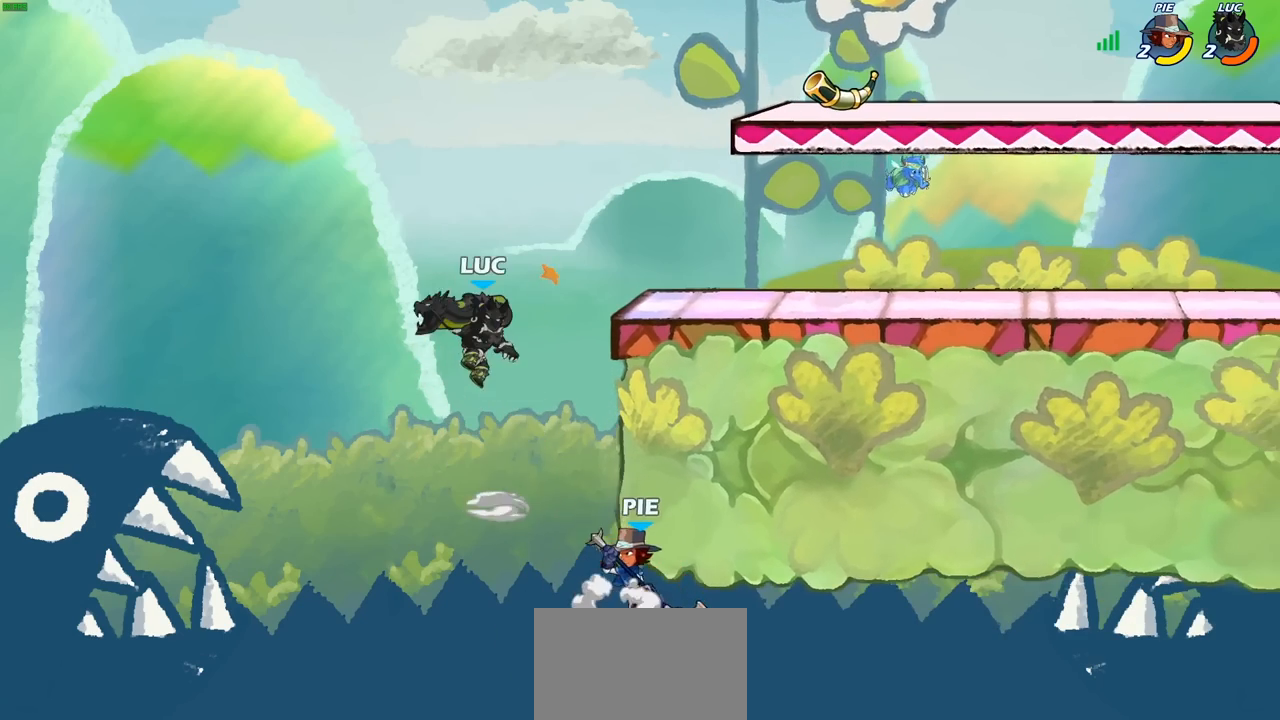
{"buttons": ["CIRCLE"], "left_stick": "down-left", "right_stick": "center", "events": [[33, "left_stick", "right"], [233, "CIRCLE", "down"], [250, "left_stick", "down-left"]]}
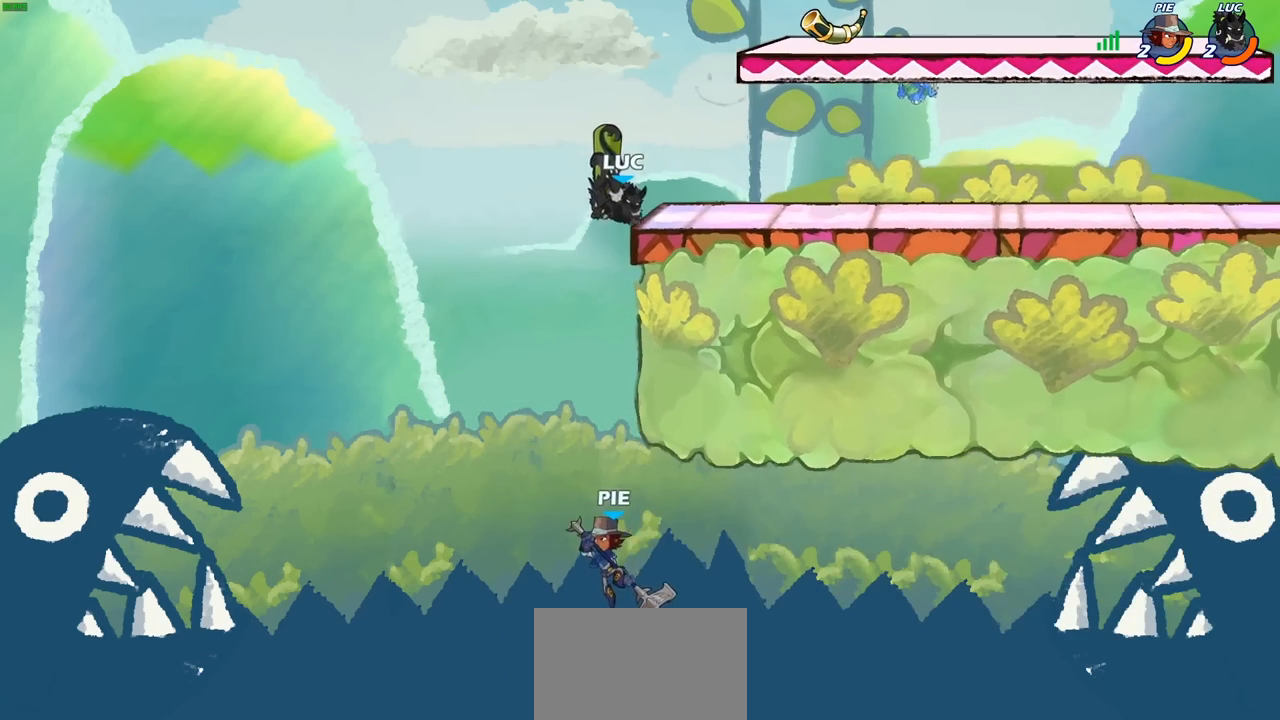
{"buttons": [], "left_stick": "center", "right_stick": "center", "events": [[200, "CIRCLE", "up"], [267, "left_stick", "center"]]}